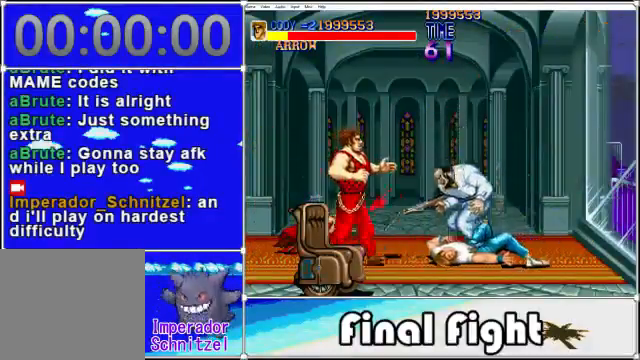
Gameplay with a controller (Xbox layout); each line is a JSON object with the inputs held at the frame after it. "events" lists button and stick changes between this image and that frame as [ms after this image, input, new state], when the widget could be followed in between. Not read: L1 L2 R1 R2 left_stick right_stick.
{"buttons": [], "events": [[40, "A", "up"], [40, "X", "up"]]}
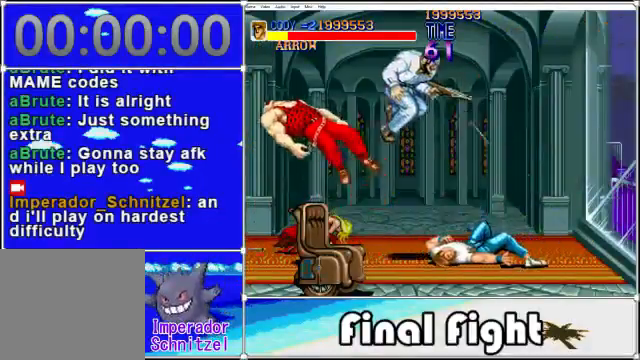
{"buttons": ["DPAD_LEFT"], "events": [[200, "DPAD_LEFT", "down"]]}
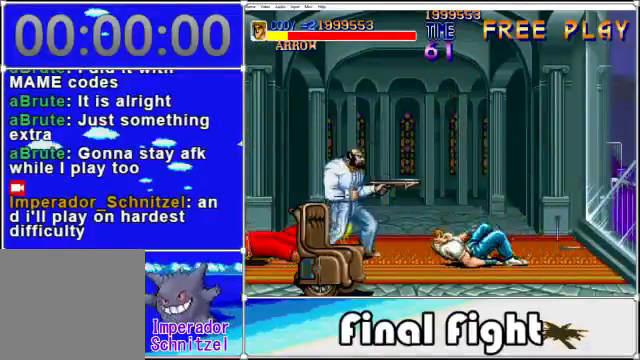
{"buttons": ["A", "DPAD_LEFT"], "events": [[400, "A", "down"]]}
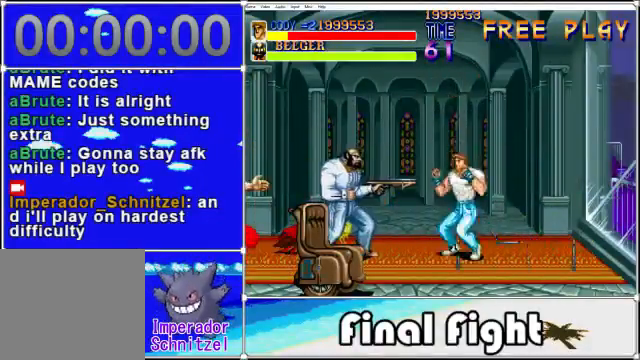
{"buttons": ["DPAD_LEFT"], "events": [[80, "A", "up"], [120, "X", "down"], [280, "X", "up"], [320, "X", "down"], [440, "X", "up"]]}
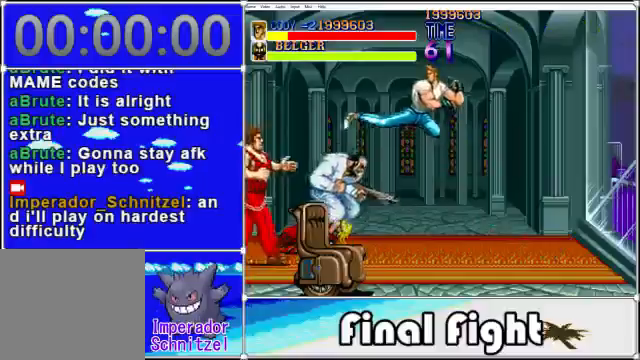
{"buttons": ["DPAD_LEFT"], "events": [[40, "X", "down"], [120, "X", "up"]]}
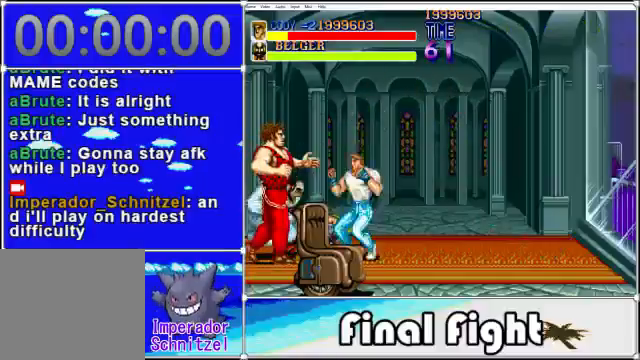
{"buttons": ["A", "X"], "events": [[40, "DPAD_LEFT", "up"], [80, "A", "down"], [80, "X", "down"], [200, "A", "up"], [200, "X", "up"], [240, "A", "down"], [280, "X", "down"], [360, "A", "up"], [360, "X", "up"], [480, "A", "down"], [480, "X", "down"]]}
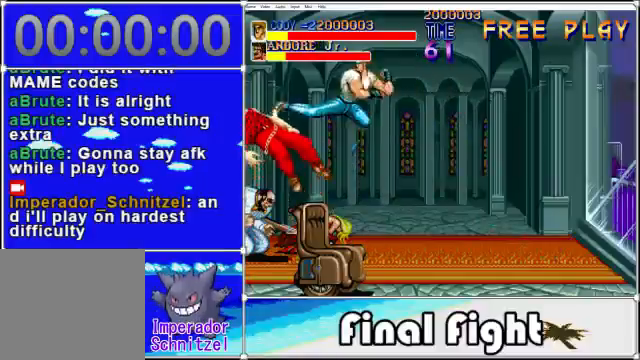
{"buttons": [], "events": [[120, "A", "up"], [120, "X", "up"]]}
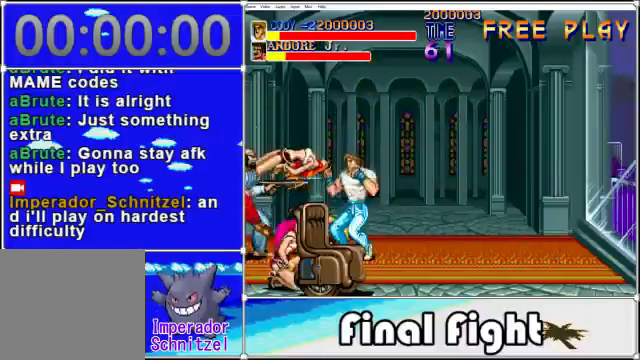
{"buttons": [], "events": [[120, "DPAD_LEFT", "down"], [200, "X", "down"], [280, "DPAD_LEFT", "up"], [360, "X", "up"]]}
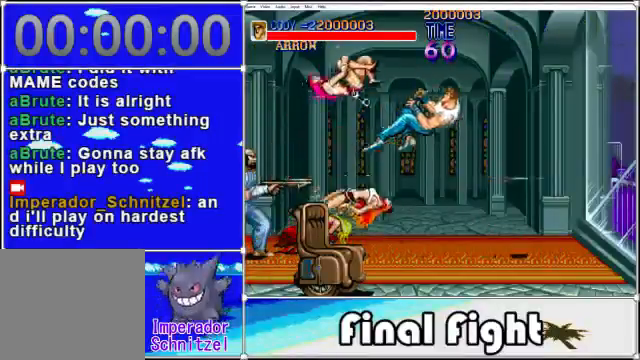
{"buttons": [], "events": []}
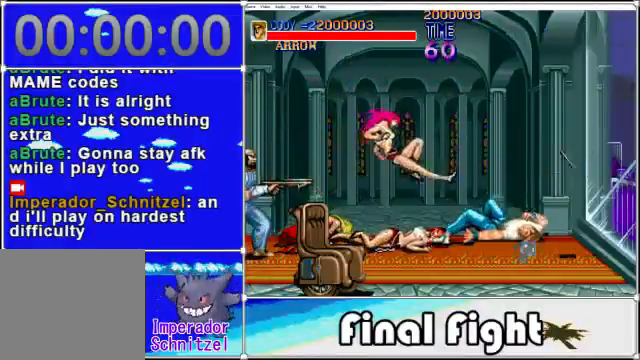
{"buttons": [], "events": []}
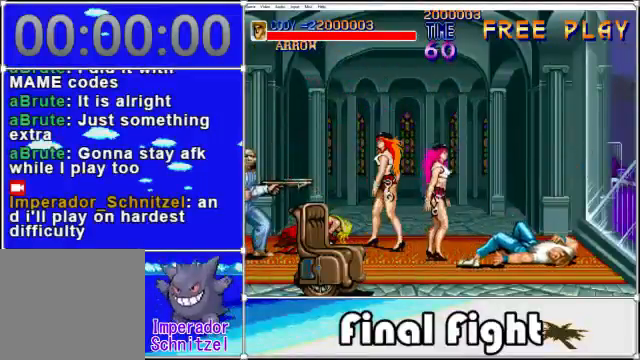
{"buttons": [], "events": []}
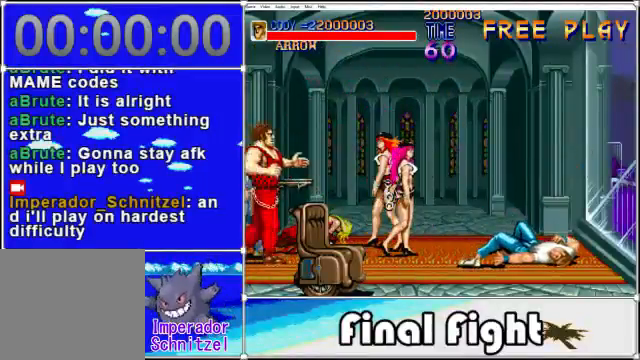
{"buttons": [], "events": []}
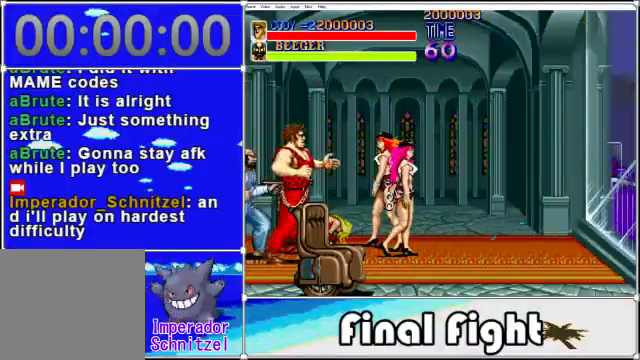
{"buttons": [], "events": []}
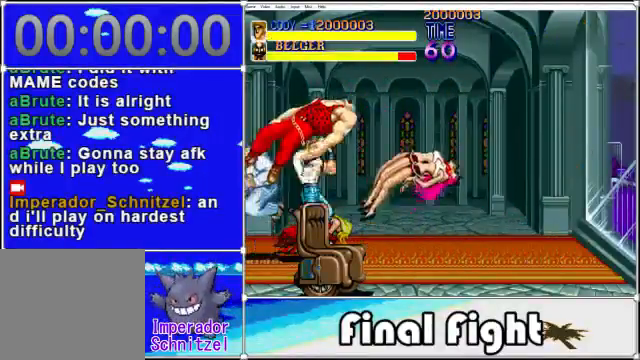
{"buttons": [], "events": []}
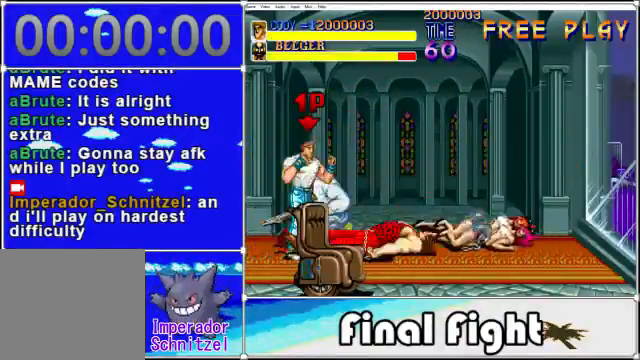
{"buttons": [], "events": [[360, "X", "down"], [480, "X", "up"]]}
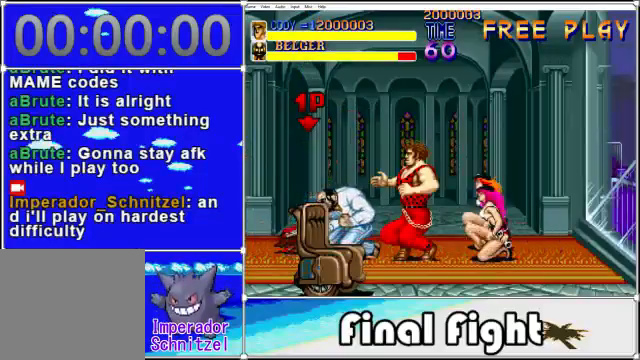
{"buttons": [], "events": [[80, "X", "down"], [160, "X", "up"], [280, "X", "down"], [360, "X", "up"], [400, "X", "down"], [520, "X", "up"]]}
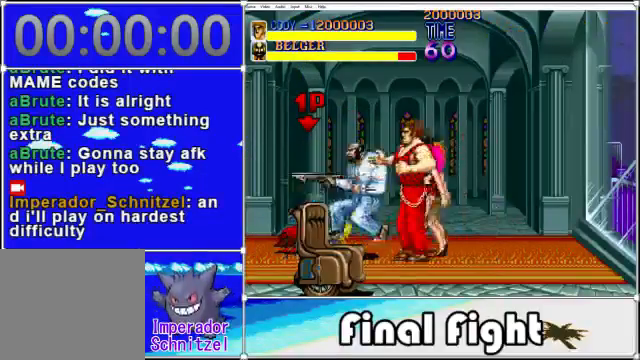
{"buttons": [], "events": [[40, "X", "down"], [120, "X", "up"], [240, "X", "down"], [320, "X", "up"], [400, "X", "down"], [480, "X", "up"]]}
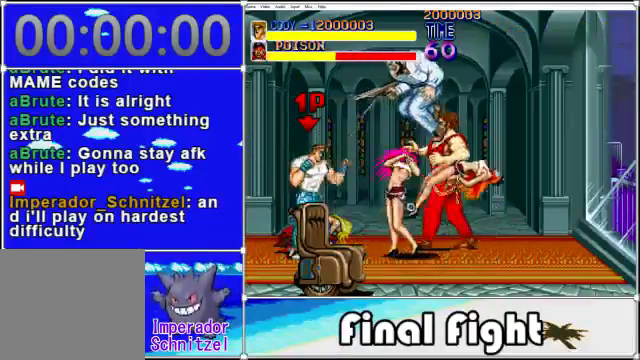
{"buttons": ["DPAD_RIGHT"], "events": [[200, "X", "down"], [280, "X", "up"], [400, "DPAD_RIGHT", "down"]]}
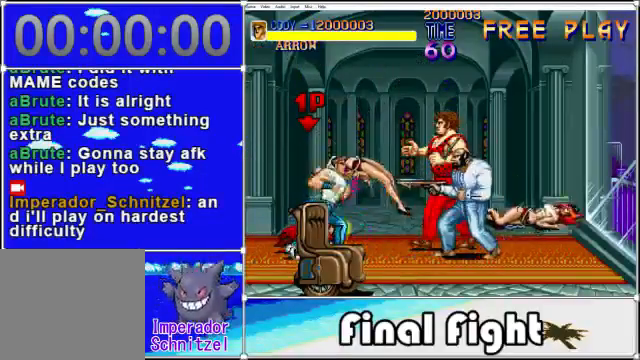
{"buttons": ["X", "DPAD_RIGHT"], "events": [[160, "A", "down"], [400, "A", "up"], [440, "X", "down"]]}
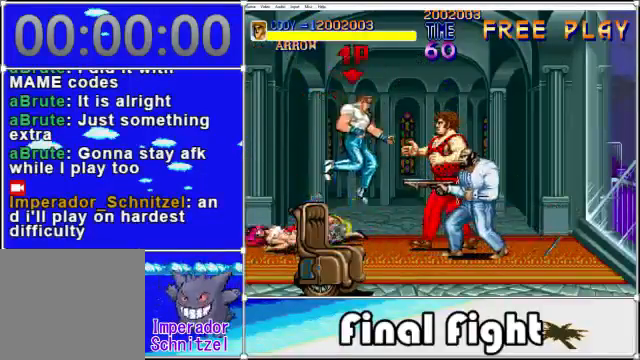
{"buttons": ["DPAD_RIGHT"], "events": [[40, "X", "up"], [160, "X", "down"], [240, "X", "up"], [360, "X", "down"], [480, "X", "up"]]}
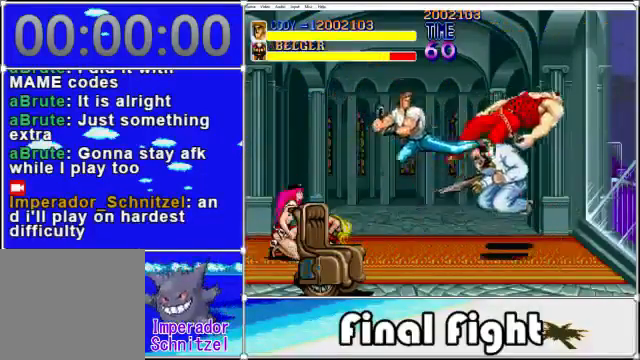
{"buttons": ["DPAD_RIGHT"], "events": []}
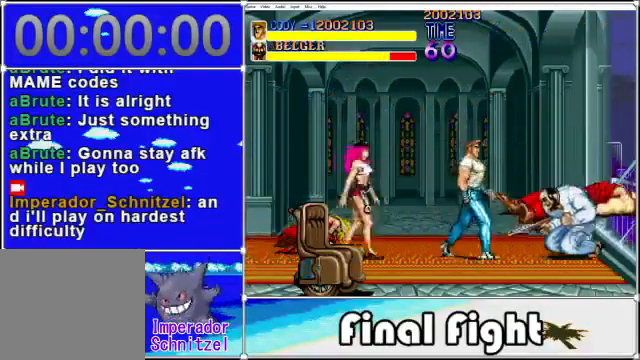
{"buttons": ["A"], "events": [[160, "A", "down"], [160, "DPAD_RIGHT", "up"], [160, "X", "down"], [320, "X", "up"], [360, "A", "up"], [440, "A", "down"], [440, "X", "down"], [520, "X", "up"]]}
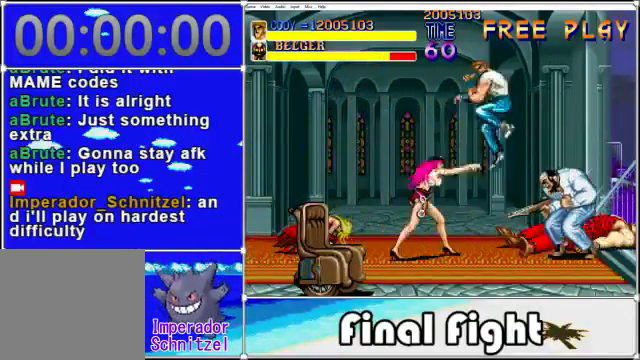
{"buttons": [], "events": [[40, "A", "up"], [160, "A", "down"], [160, "X", "down"], [320, "X", "up"], [360, "A", "up"]]}
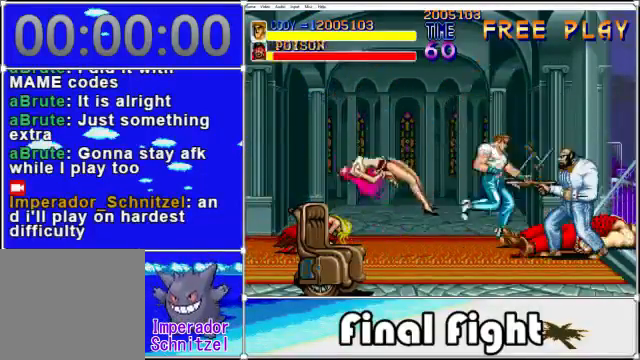
{"buttons": [], "events": [[120, "A", "down"], [120, "X", "down"], [280, "A", "up"], [280, "DPAD_RIGHT", "down"], [280, "X", "up"], [400, "X", "down"], [480, "DPAD_RIGHT", "up"], [520, "X", "up"]]}
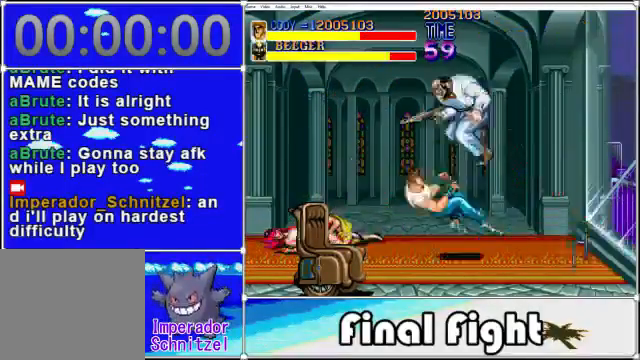
{"buttons": [], "events": []}
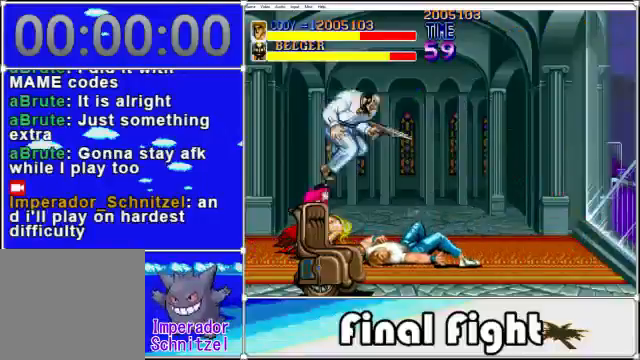
{"buttons": ["DPAD_LEFT"], "events": [[440, "DPAD_LEFT", "down"]]}
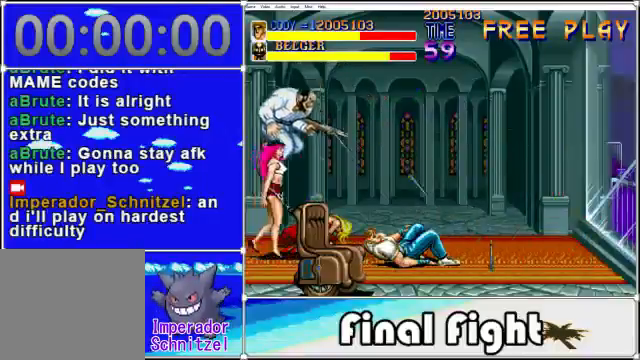
{"buttons": ["DPAD_UP", "DPAD_LEFT"], "events": [[400, "DPAD_UP", "down"]]}
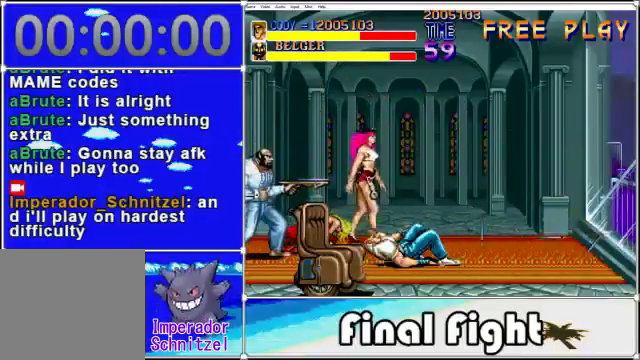
{"buttons": ["DPAD_LEFT"], "events": [[120, "DPAD_UP", "up"]]}
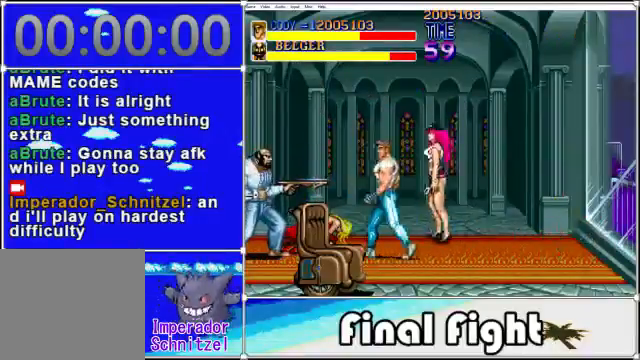
{"buttons": ["DPAD_LEFT"], "events": [[40, "DPAD_DOWN", "down"], [280, "DPAD_DOWN", "up"]]}